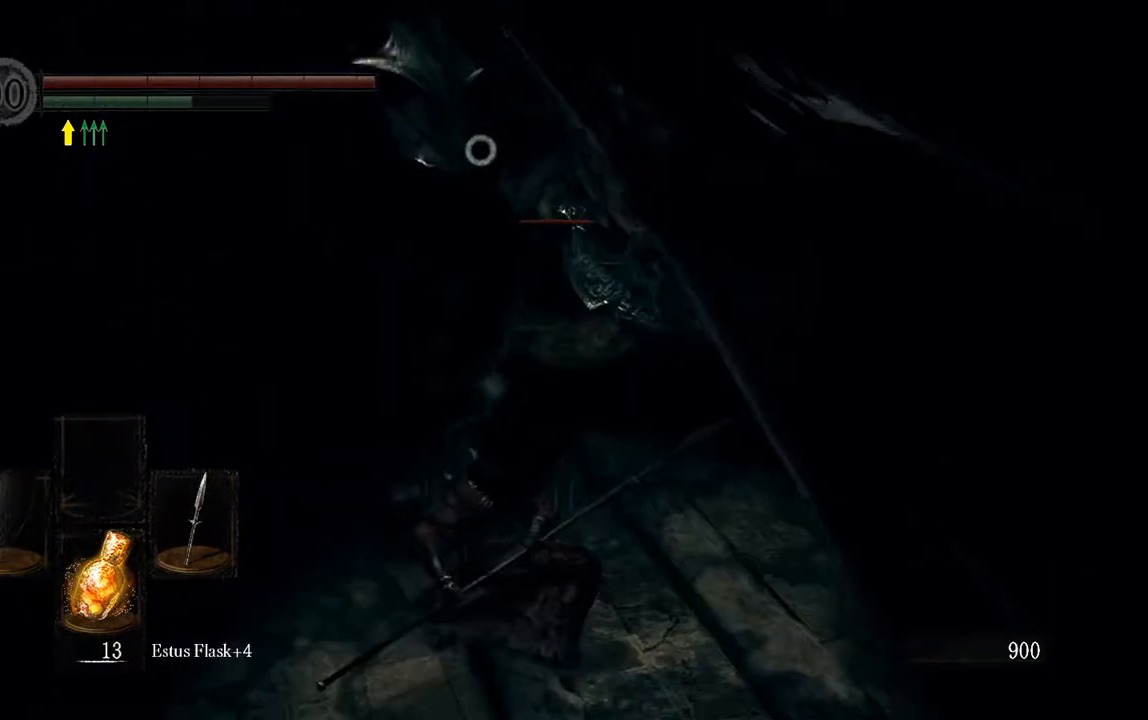
Gameplay with a controller (Xbox layout); each line is a JSON object with the inputs held at the frame after it (dt_ms = milliseconds from this image to that frame). "events" lists button and stick changes between this image and that frame as [ms after this image, input, new state], when the widget could be followed in between. Not read: L3.
{"dt_ms": 500, "buttons": [], "left_stick": "up-right", "right_stick": "center", "events": [[350, "R1", "down"], [483, "R1", "up"]]}
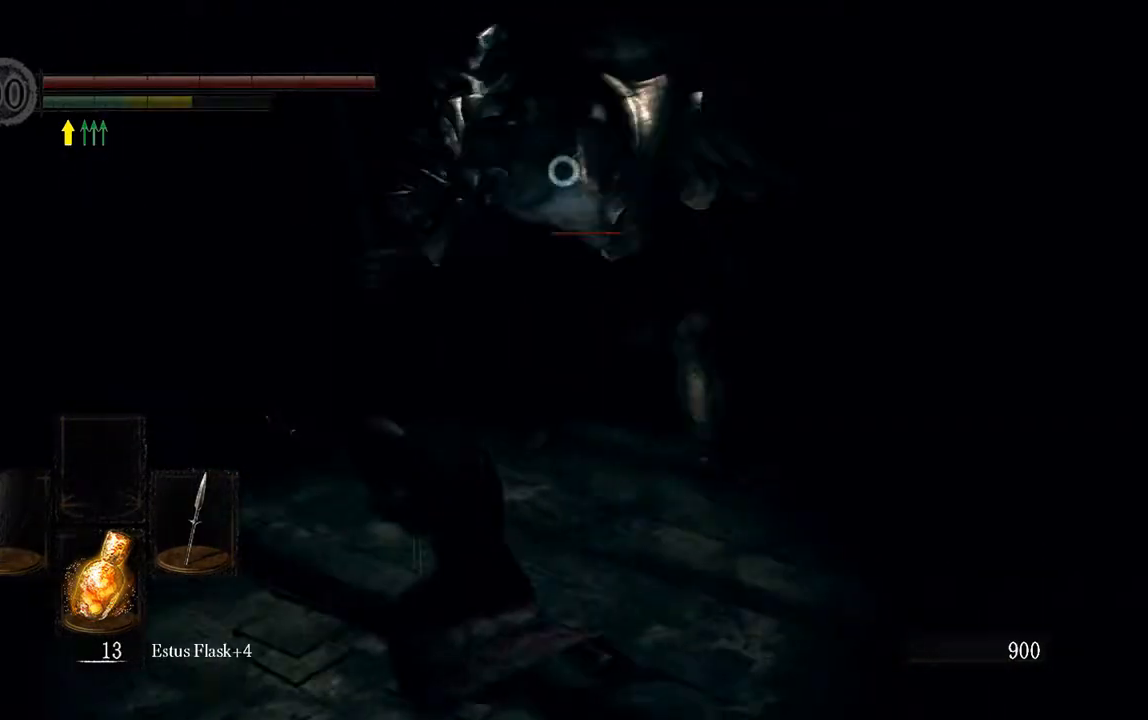
{"dt_ms": 500, "buttons": [], "left_stick": "up-right", "right_stick": "center", "events": []}
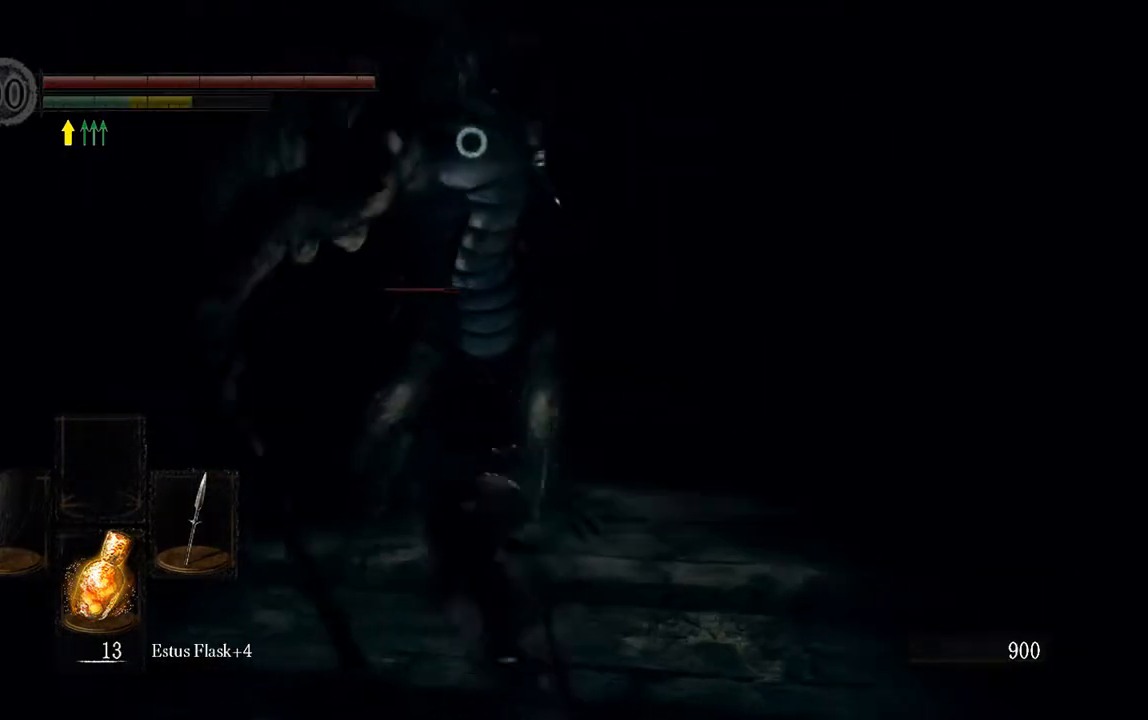
{"dt_ms": 500, "buttons": ["L1"], "left_stick": "up-right", "right_stick": "center", "events": [[150, "B", "down"], [150, "L1", "down"], [167, "B", "up"], [200, "L1", "up"], [367, "L1", "down"]]}
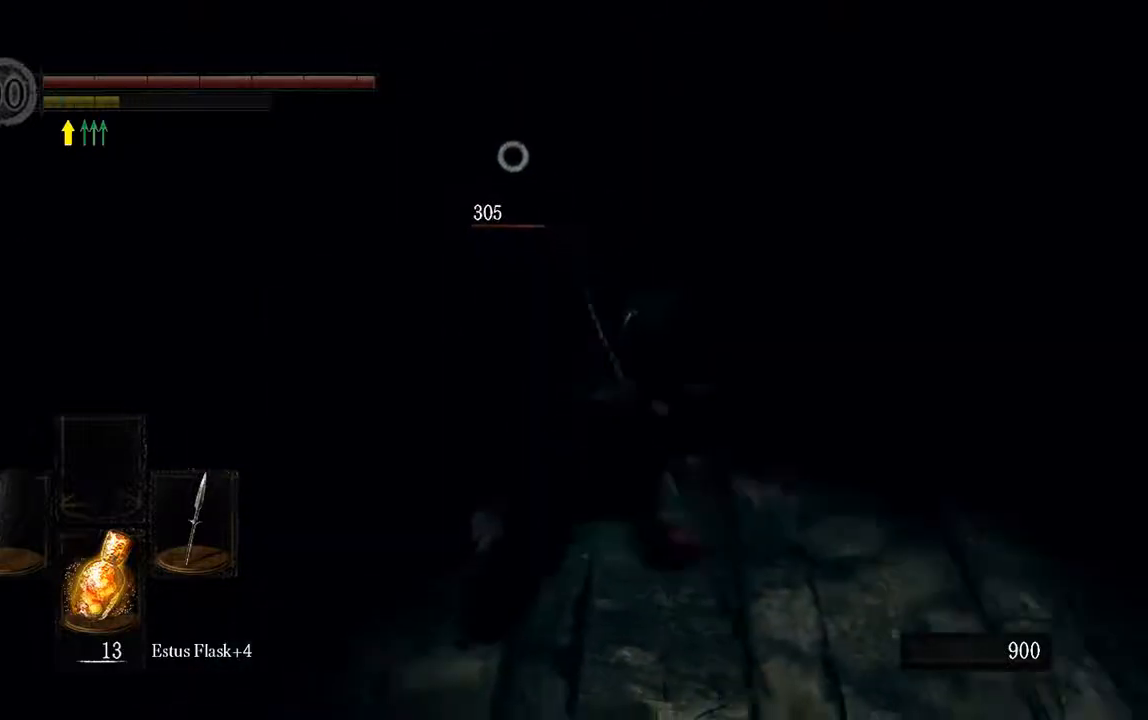
{"dt_ms": 500, "buttons": [], "left_stick": "up", "right_stick": "center", "events": [[167, "L1", "up"], [367, "left_stick", "up"]]}
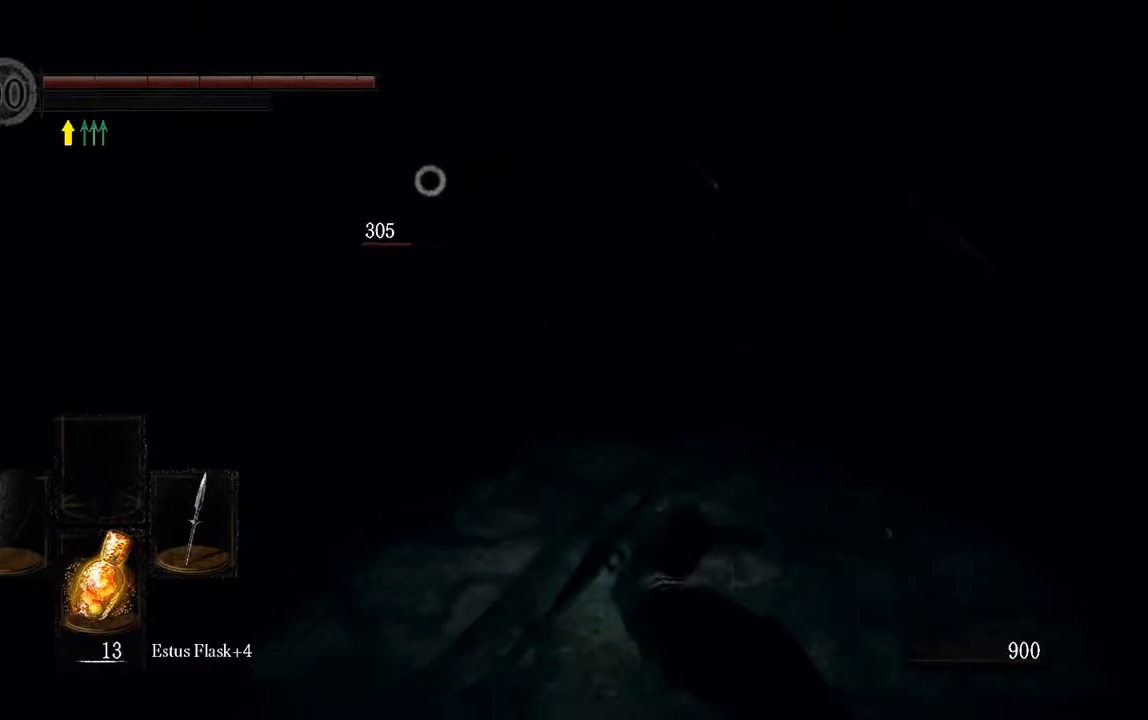
{"dt_ms": 500, "buttons": [], "left_stick": "up", "right_stick": "center", "events": []}
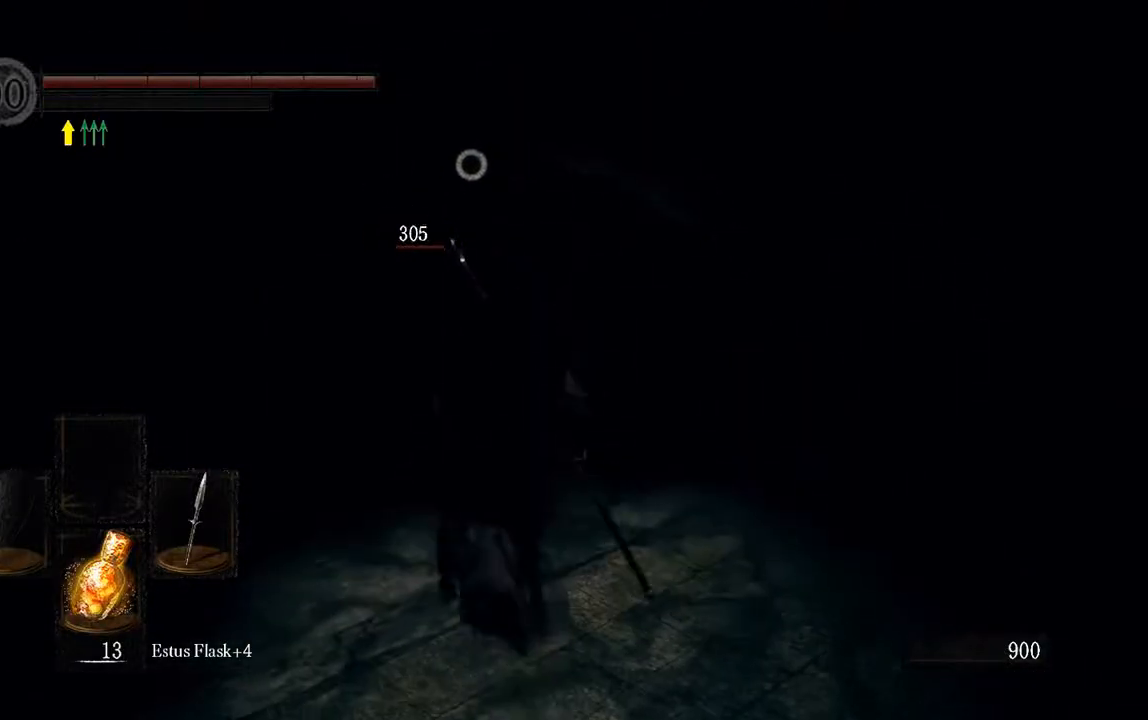
{"dt_ms": 500, "buttons": ["R1"], "left_stick": "up", "right_stick": "center", "events": [[350, "R1", "down"]]}
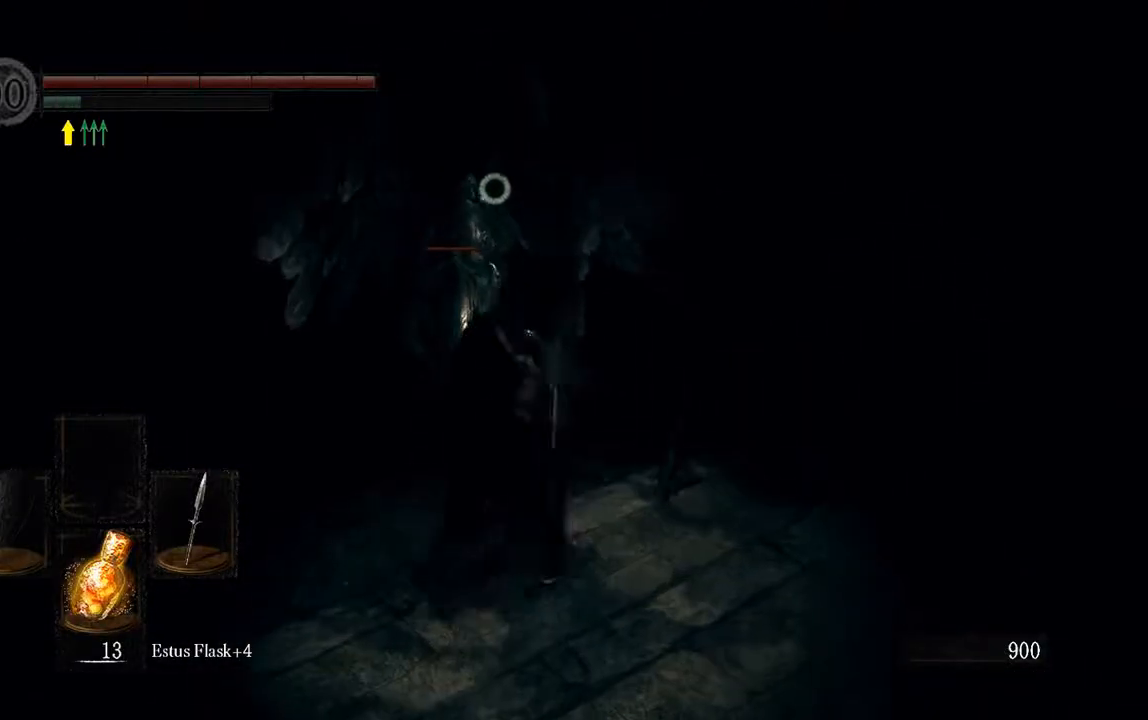
{"dt_ms": 500, "buttons": [], "left_stick": "up", "right_stick": "center", "events": [[17, "R1", "up"]]}
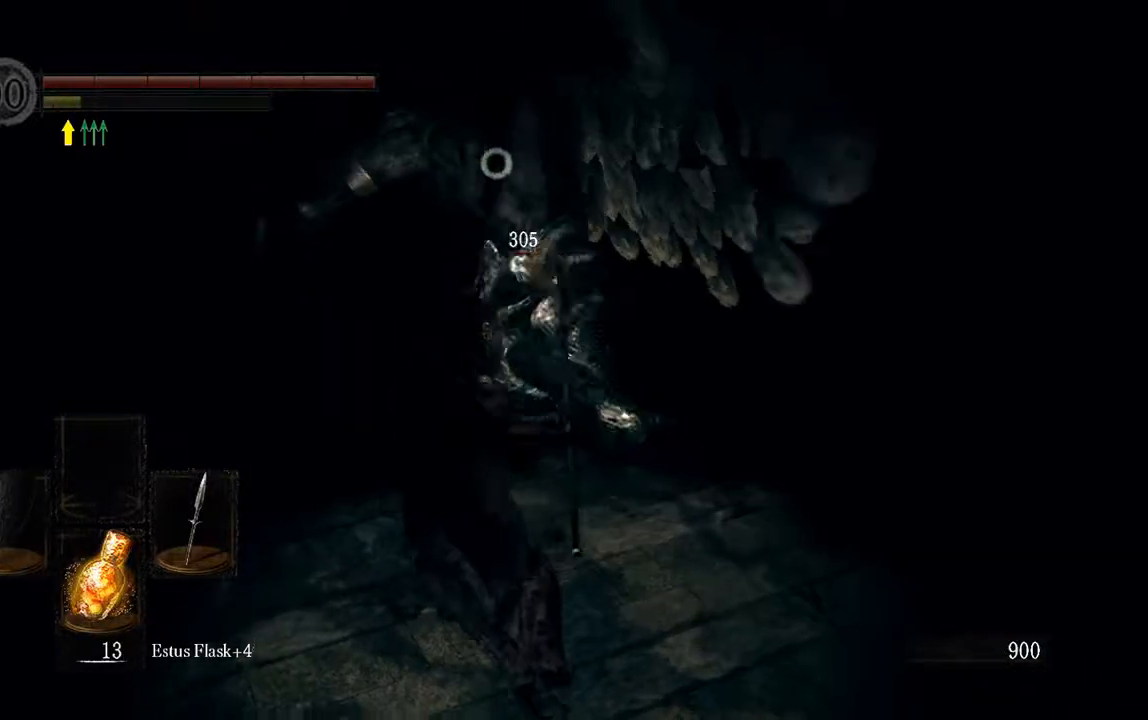
{"dt_ms": 500, "buttons": [], "left_stick": "up", "right_stick": "center", "events": [[50, "left_stick", "up-right"], [150, "R1", "down"], [250, "R1", "up"], [467, "left_stick", "up"]]}
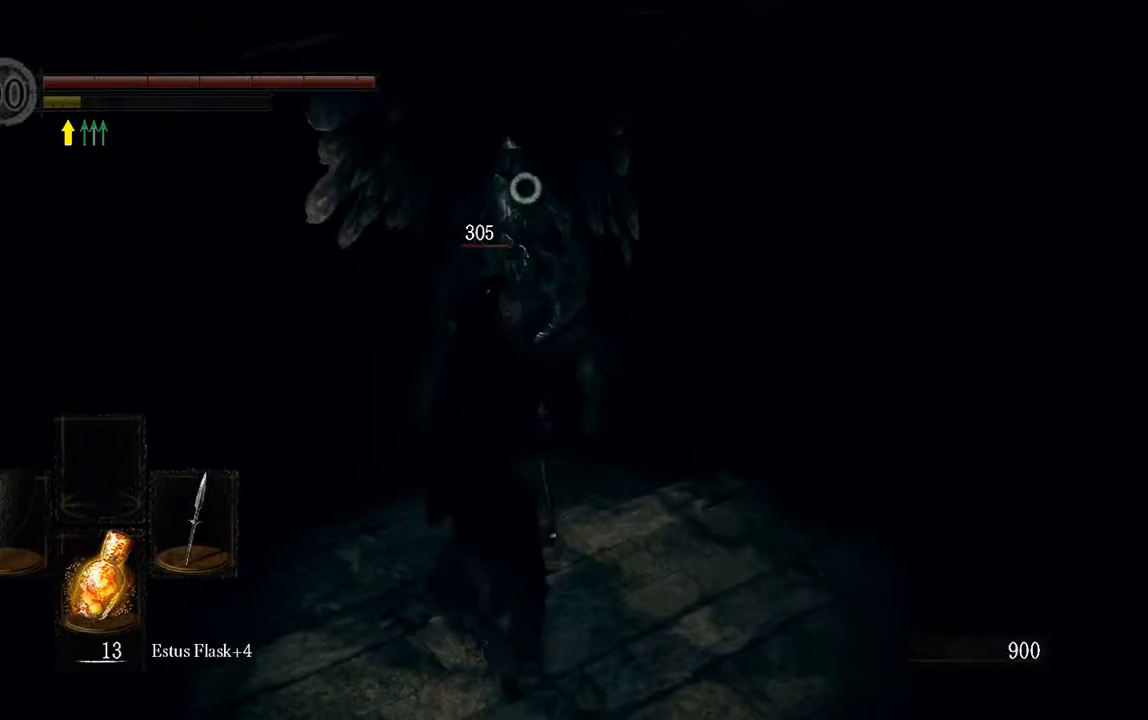
{"dt_ms": 500, "buttons": ["R1"], "left_stick": "up", "right_stick": "center", "events": [[483, "R1", "down"]]}
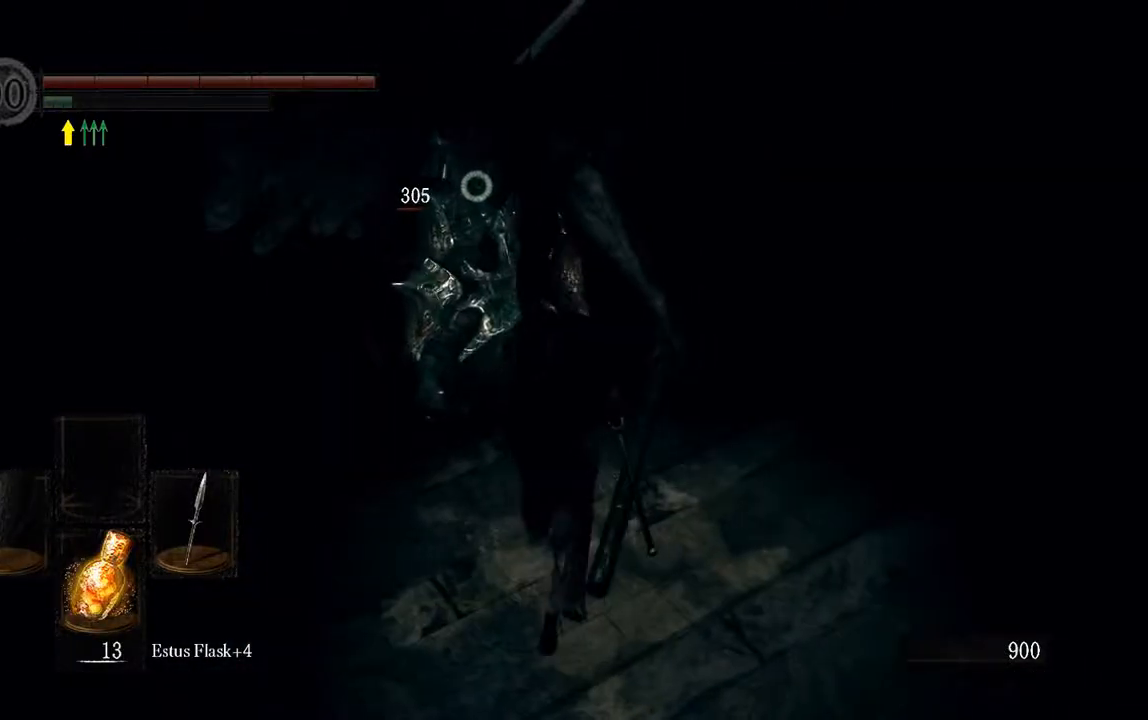
{"dt_ms": 500, "buttons": [], "left_stick": "up", "right_stick": "center", "events": [[100, "R1", "up"], [200, "R1", "down"], [300, "R1", "up"]]}
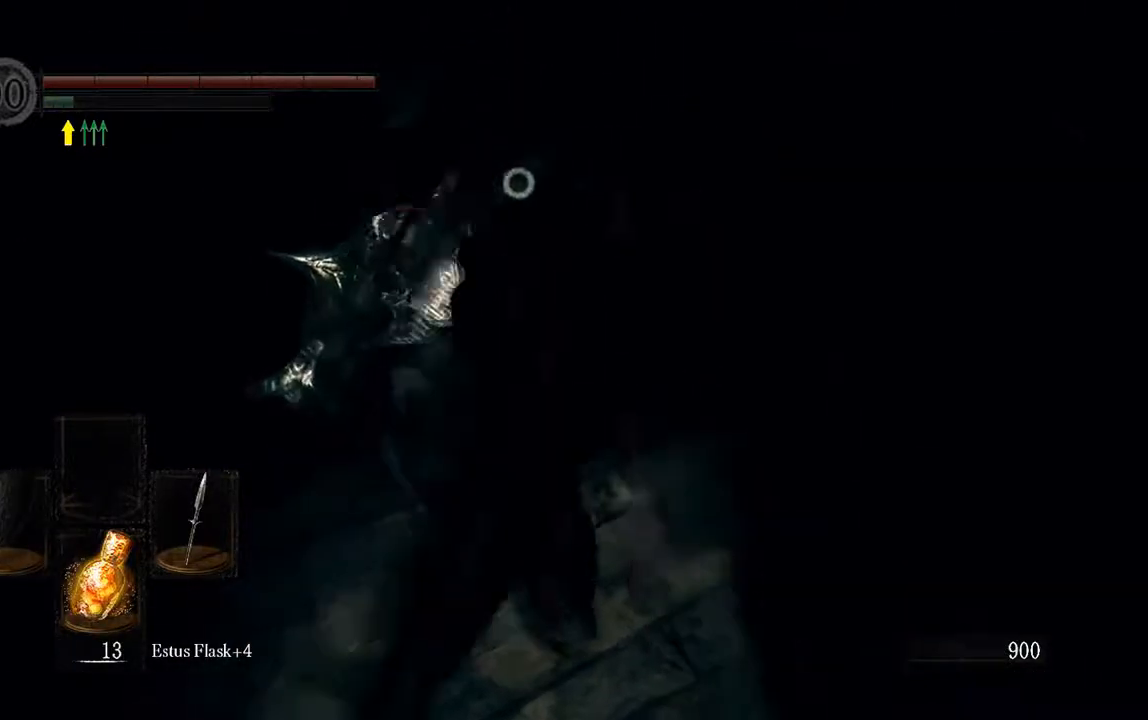
{"dt_ms": 500, "buttons": [], "left_stick": "up", "right_stick": "center", "events": []}
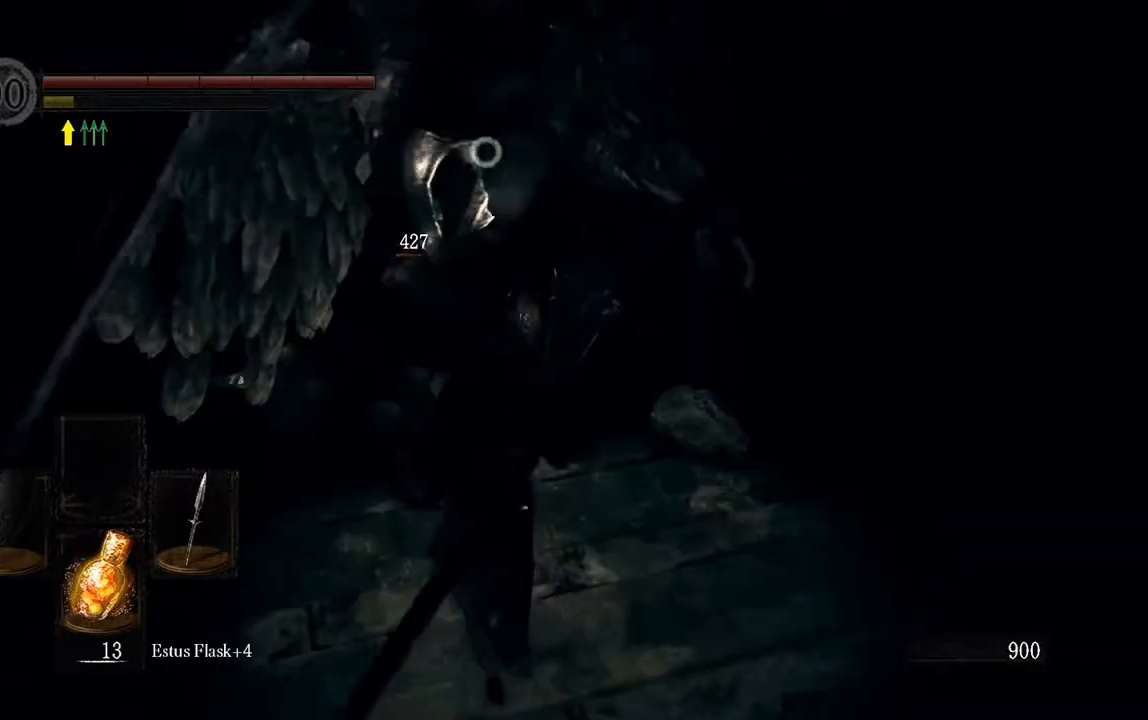
{"dt_ms": 500, "buttons": [], "left_stick": "down-left", "right_stick": "center", "events": [[67, "left_stick", "up-left"], [233, "left_stick", "left"], [433, "left_stick", "down-left"]]}
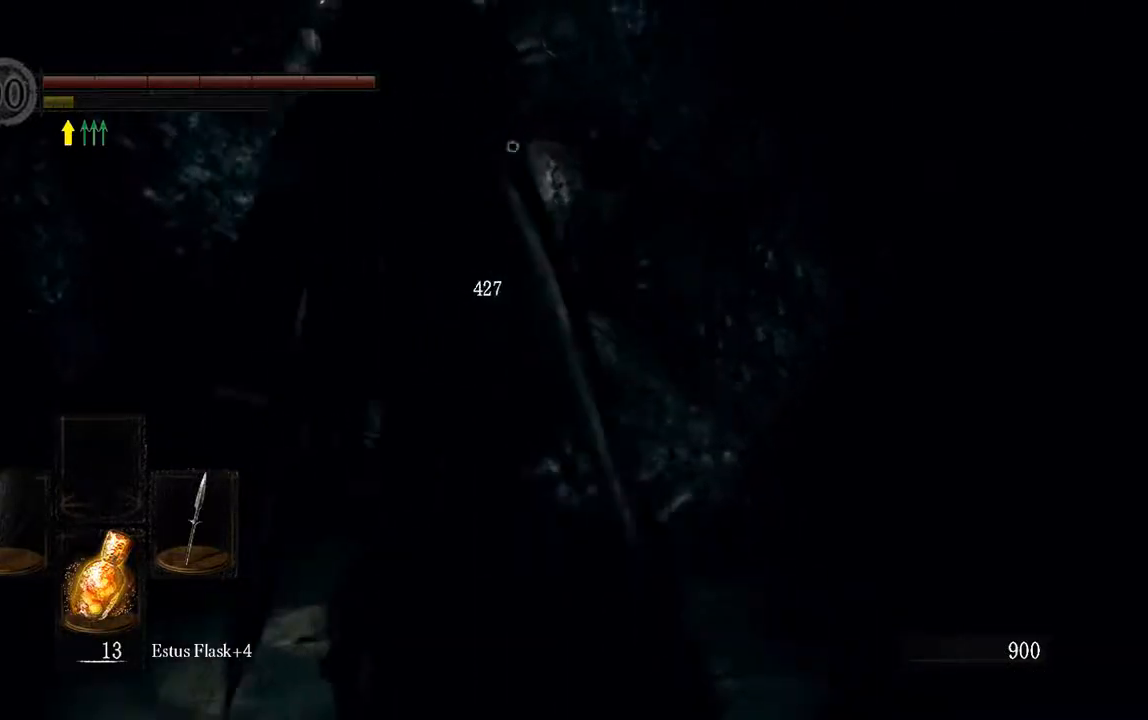
{"dt_ms": 500, "buttons": [], "left_stick": "down", "right_stick": "center", "events": [[100, "right_stick", "down-right"], [117, "left_stick", "down"], [217, "right_stick", "center"], [317, "Y", "down"], [417, "Y", "up"]]}
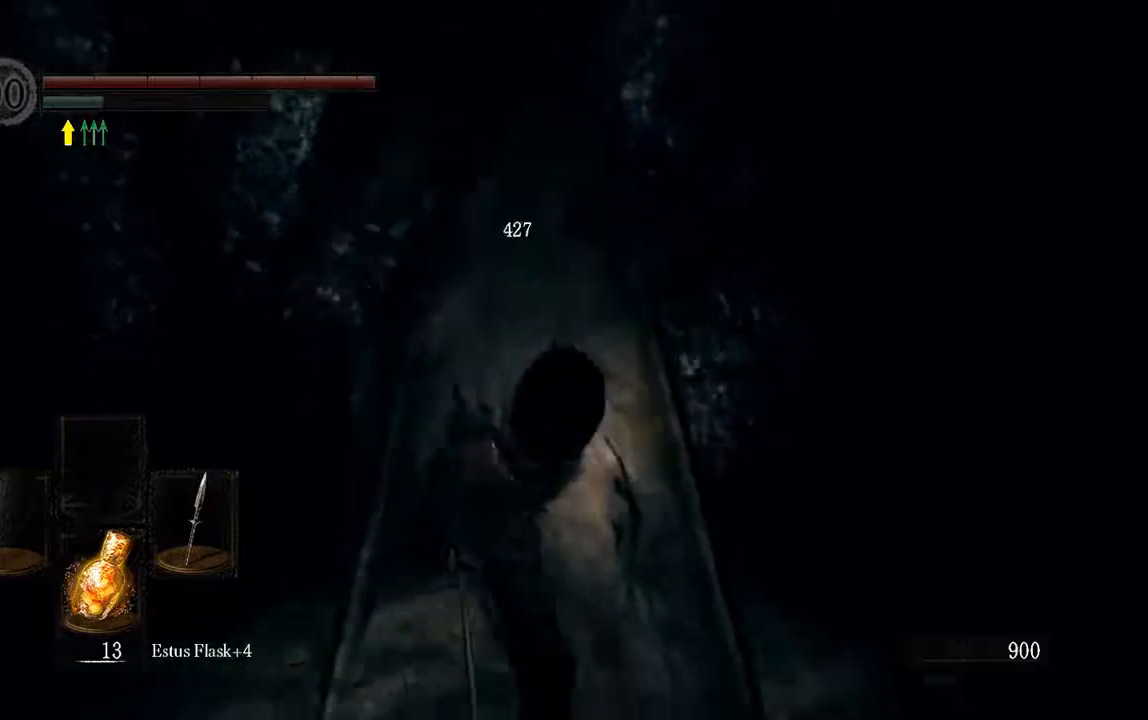
{"dt_ms": 500, "buttons": [], "left_stick": "up-right", "right_stick": "center", "events": [[50, "left_stick", "right"], [217, "left_stick", "up-right"]]}
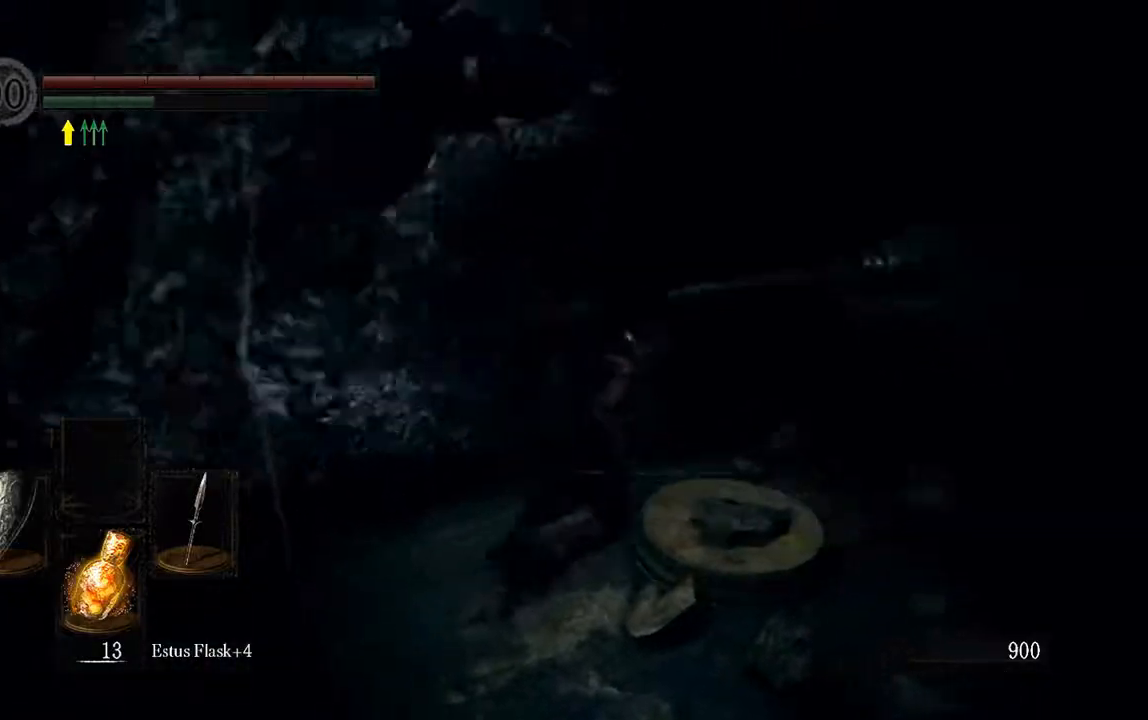
{"dt_ms": 500, "buttons": [], "left_stick": "right", "right_stick": "center", "events": [[283, "right_stick", "down-right"], [433, "right_stick", "center"], [467, "left_stick", "right"]]}
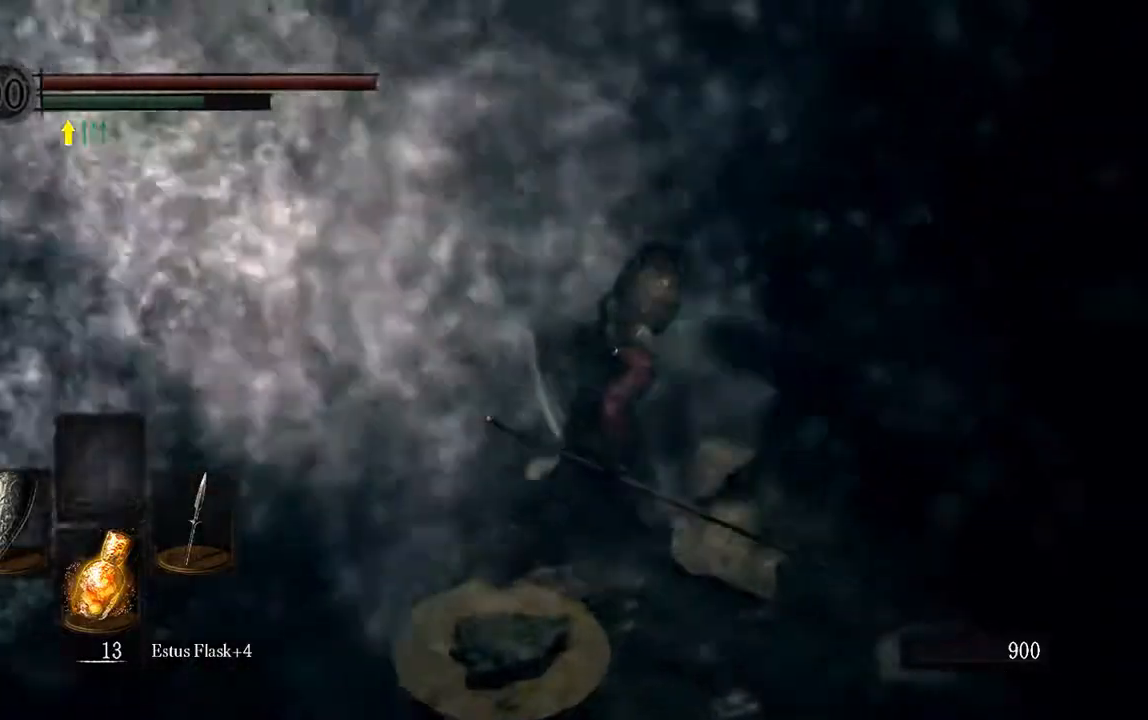
{"dt_ms": 500, "buttons": [], "left_stick": "up-right", "right_stick": "center"}
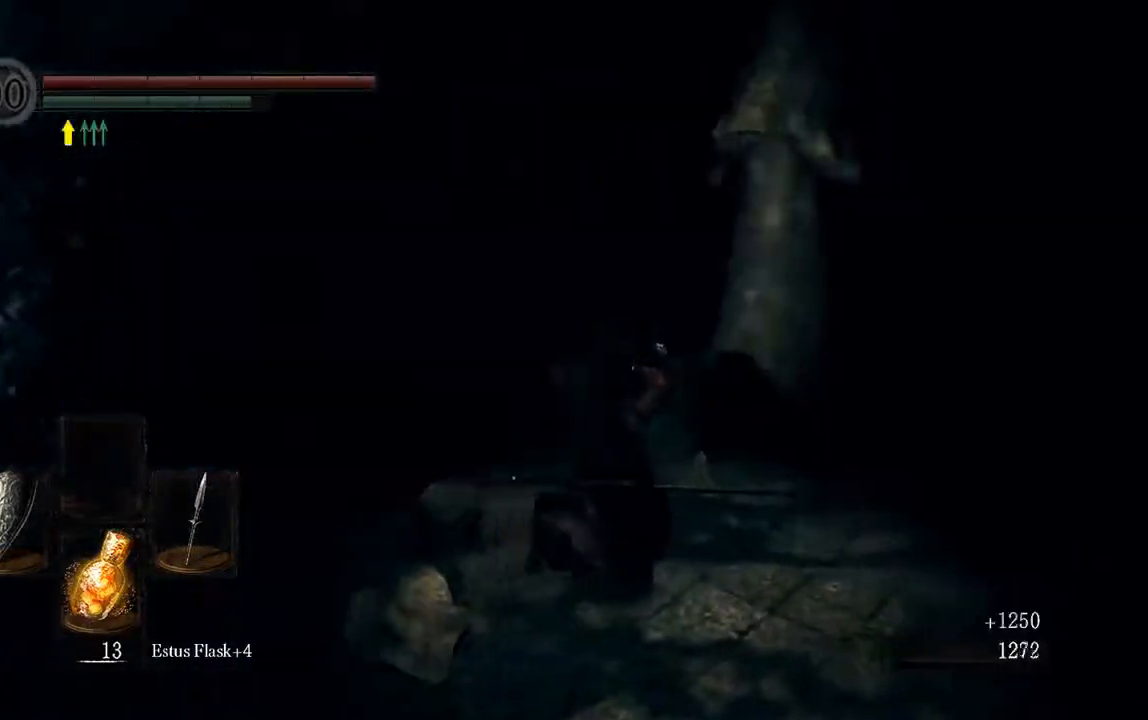
{"dt_ms": 1000, "buttons": ["L1"], "left_stick": "up-right", "right_stick": "center"}
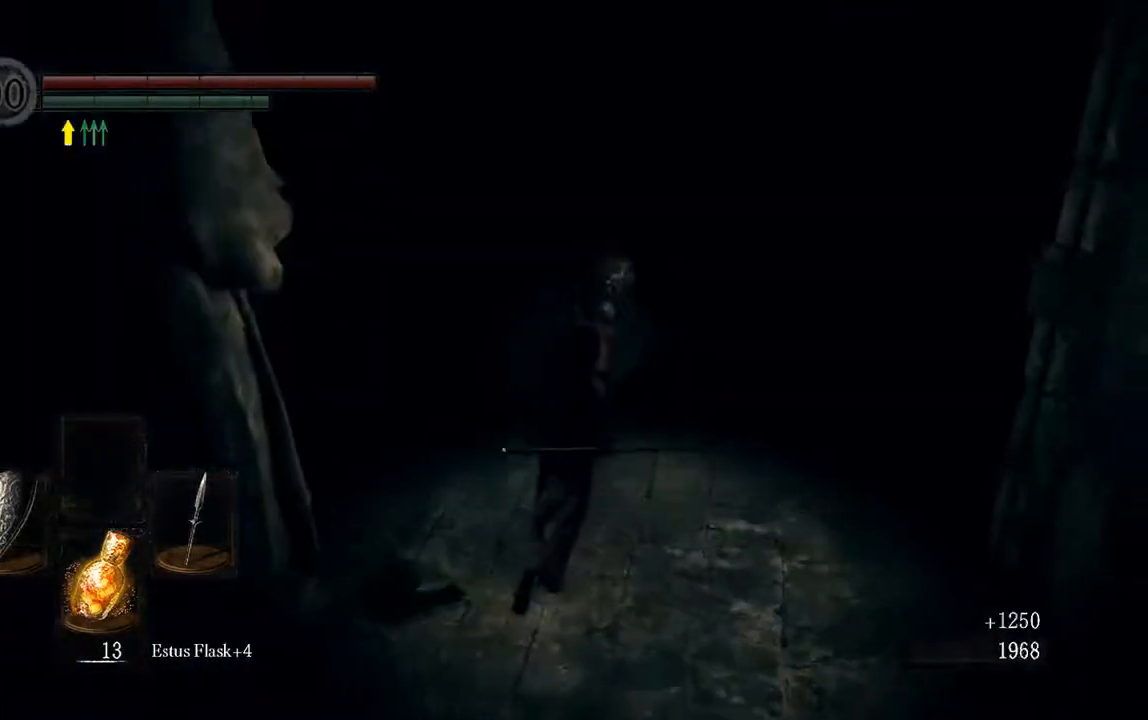
{"dt_ms": 500, "buttons": ["B", "L1"], "left_stick": "up", "right_stick": "center", "events": [[217, "left_stick", "up"], [333, "B", "down"]]}
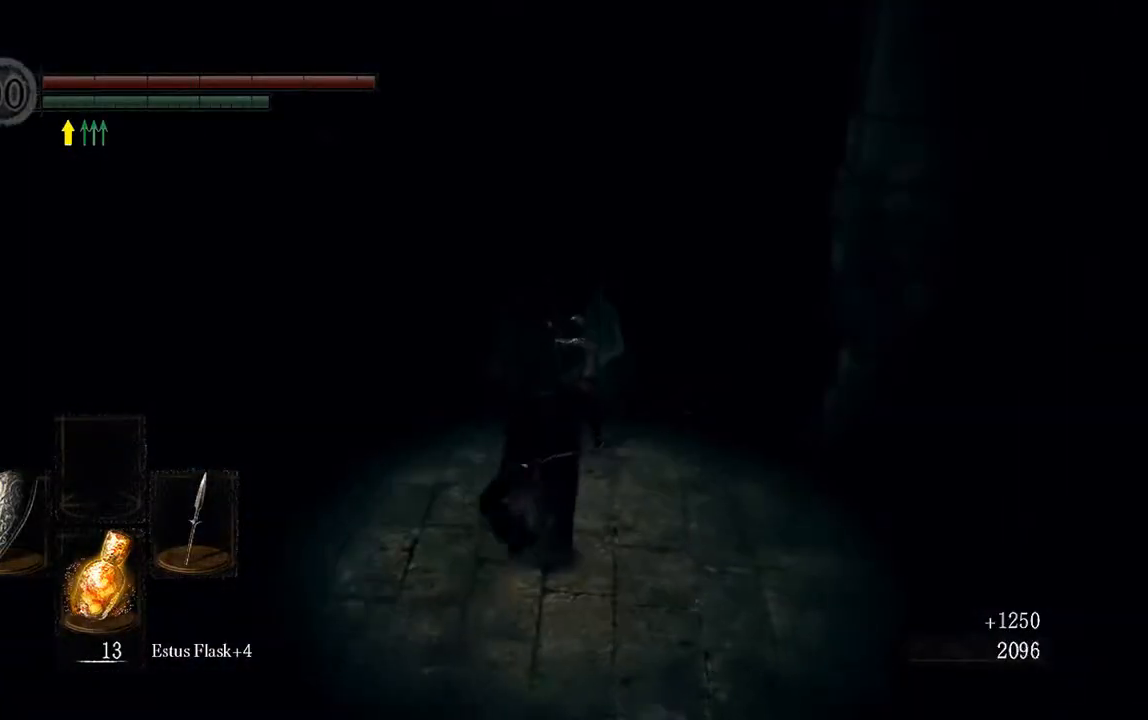
{"dt_ms": 500, "buttons": ["B", "L1"], "left_stick": "up", "right_stick": "center", "events": []}
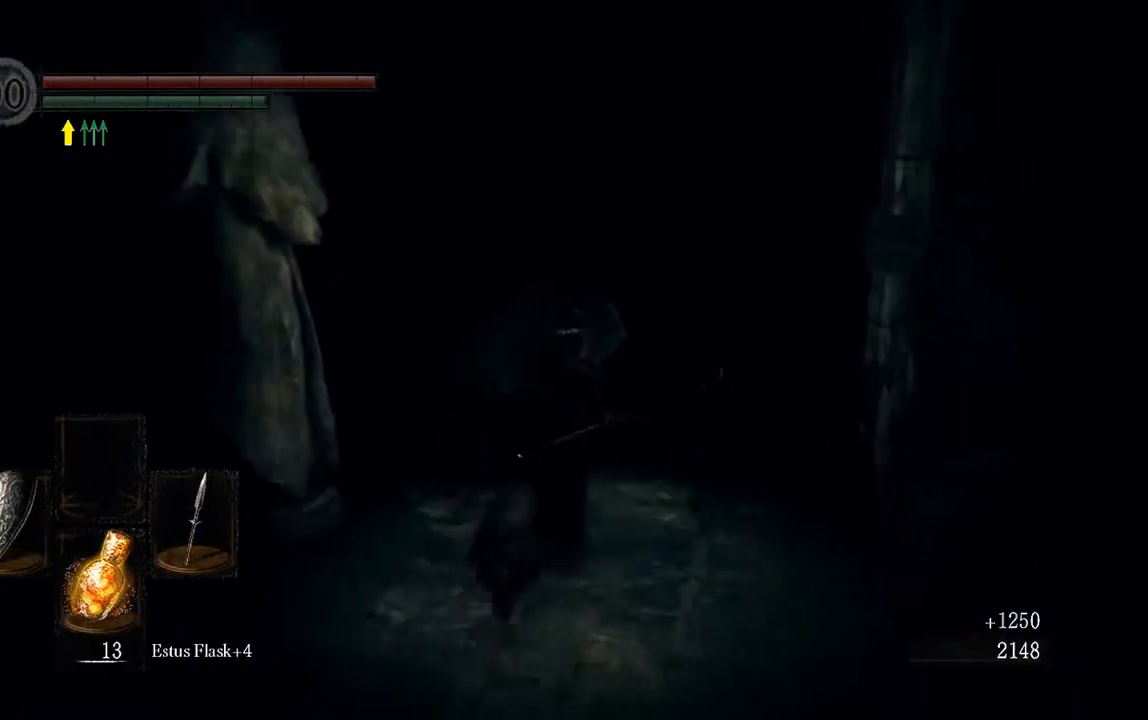
{"dt_ms": 500, "buttons": ["B", "L1"], "left_stick": "up", "right_stick": "center", "events": []}
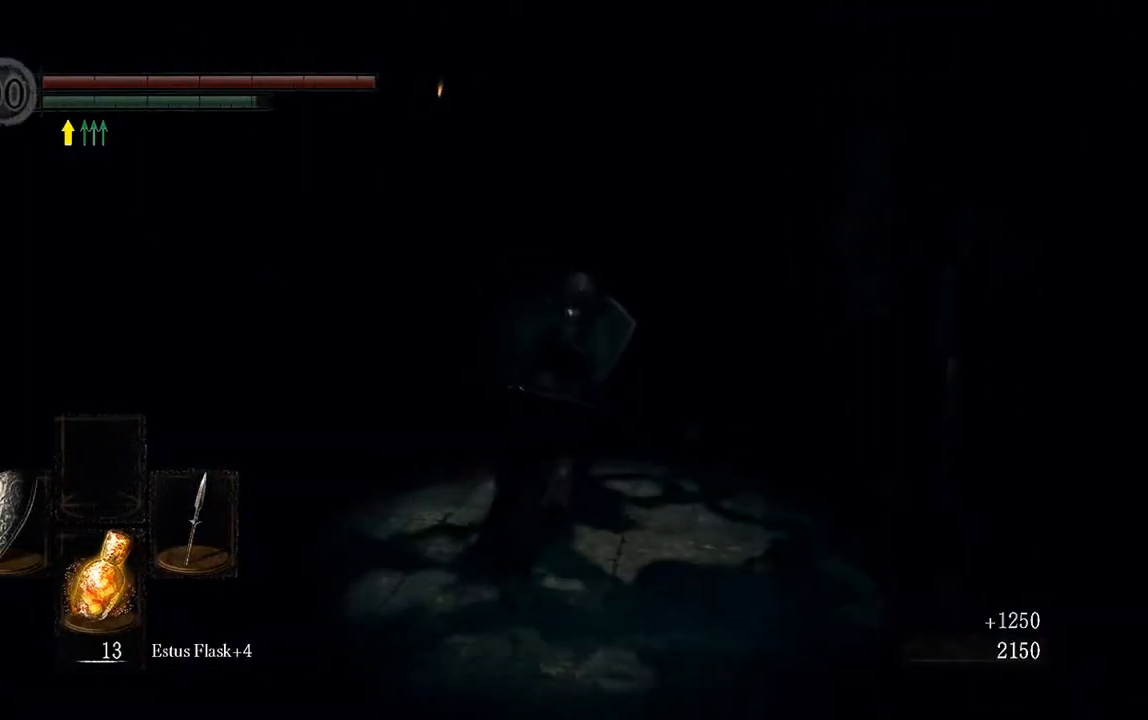
{"dt_ms": 500, "buttons": ["B", "L1"], "left_stick": "up", "right_stick": "center", "events": []}
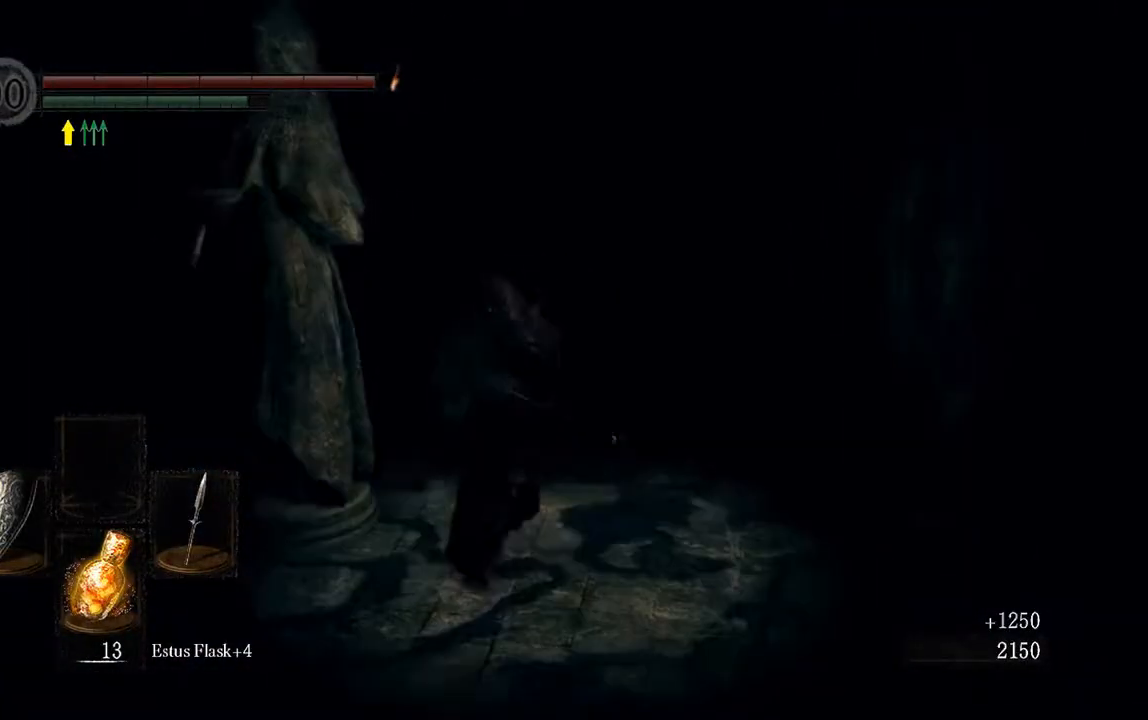
{"dt_ms": 500, "buttons": ["B", "L1"], "left_stick": "up", "right_stick": "center", "events": [[200, "right_stick", "left"], [333, "right_stick", "center"]]}
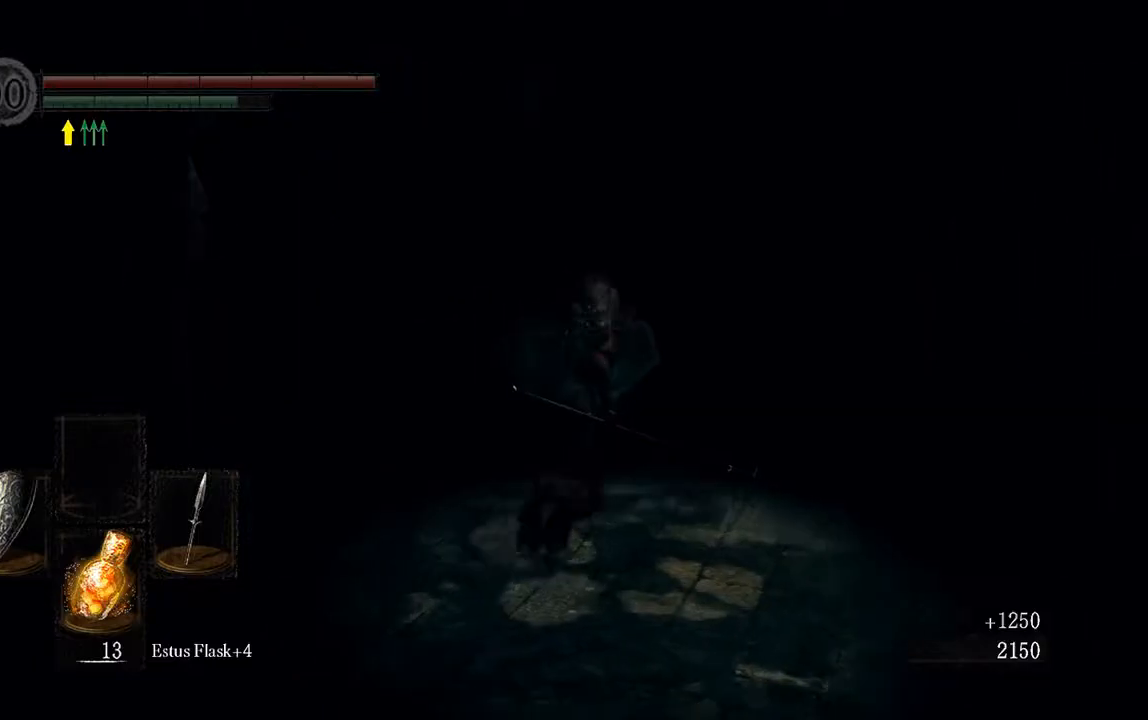
{"dt_ms": 500, "buttons": ["B", "L1"], "left_stick": "up", "right_stick": "center", "events": []}
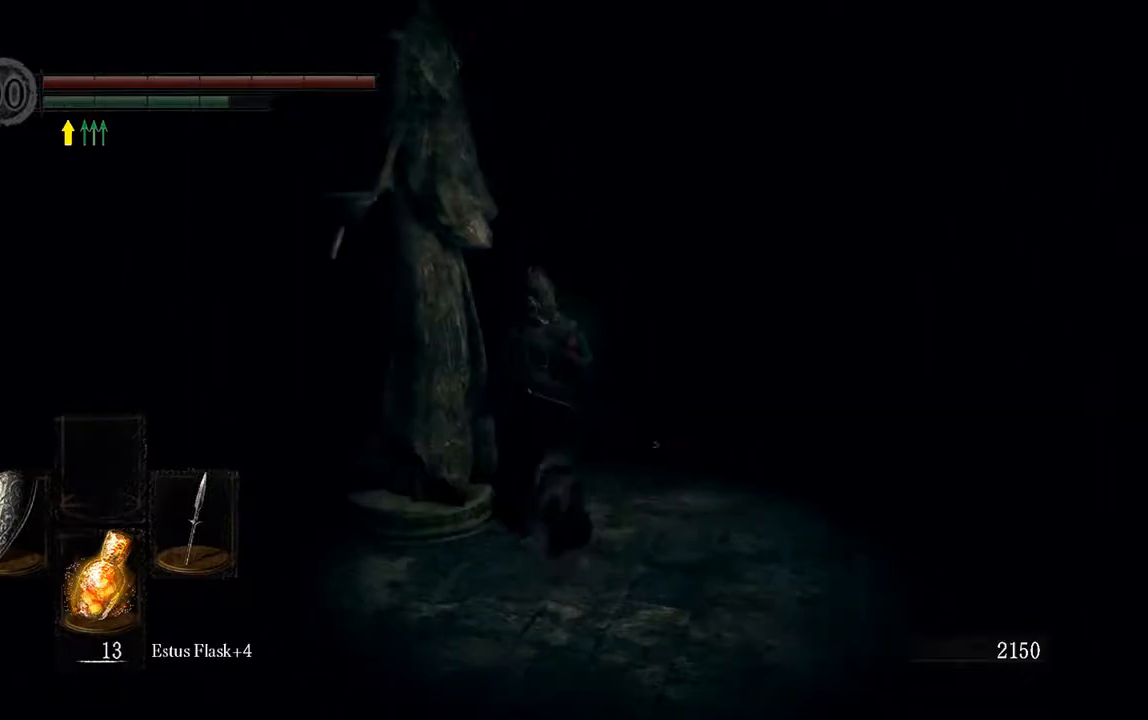
{"dt_ms": 500, "buttons": ["B", "L1"], "left_stick": "up-right", "right_stick": "center", "events": [[233, "left_stick", "up-right"]]}
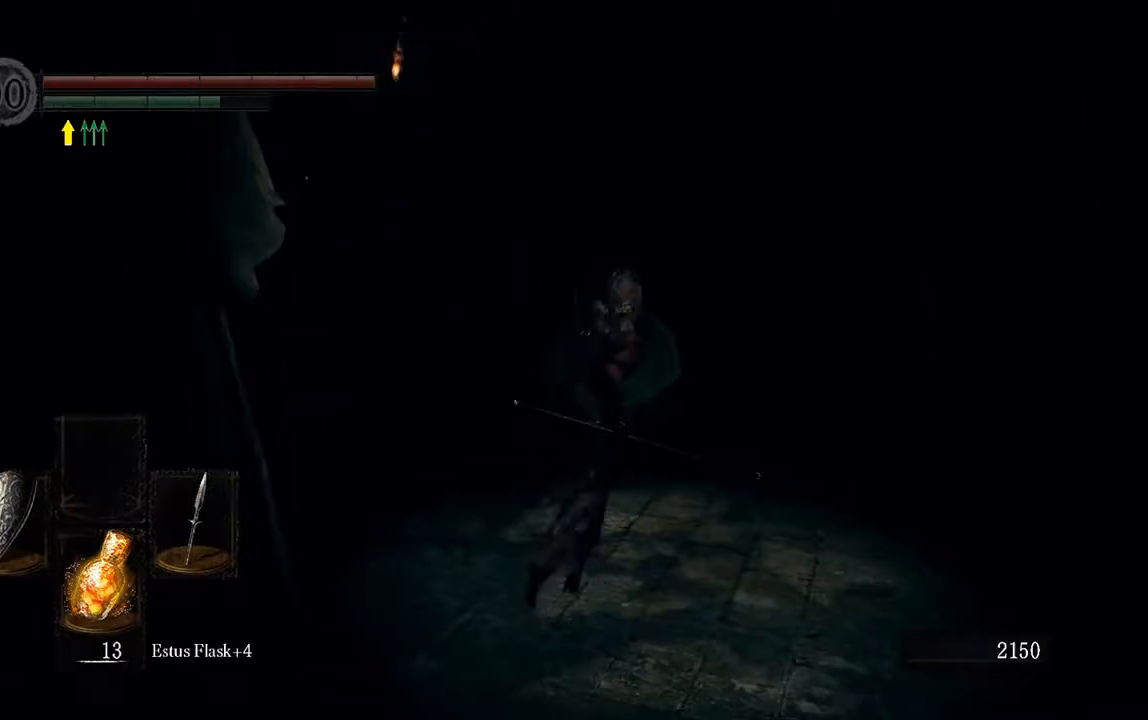
{"dt_ms": 500, "buttons": ["B", "L1"], "left_stick": "up", "right_stick": "center", "events": [[267, "left_stick", "up"]]}
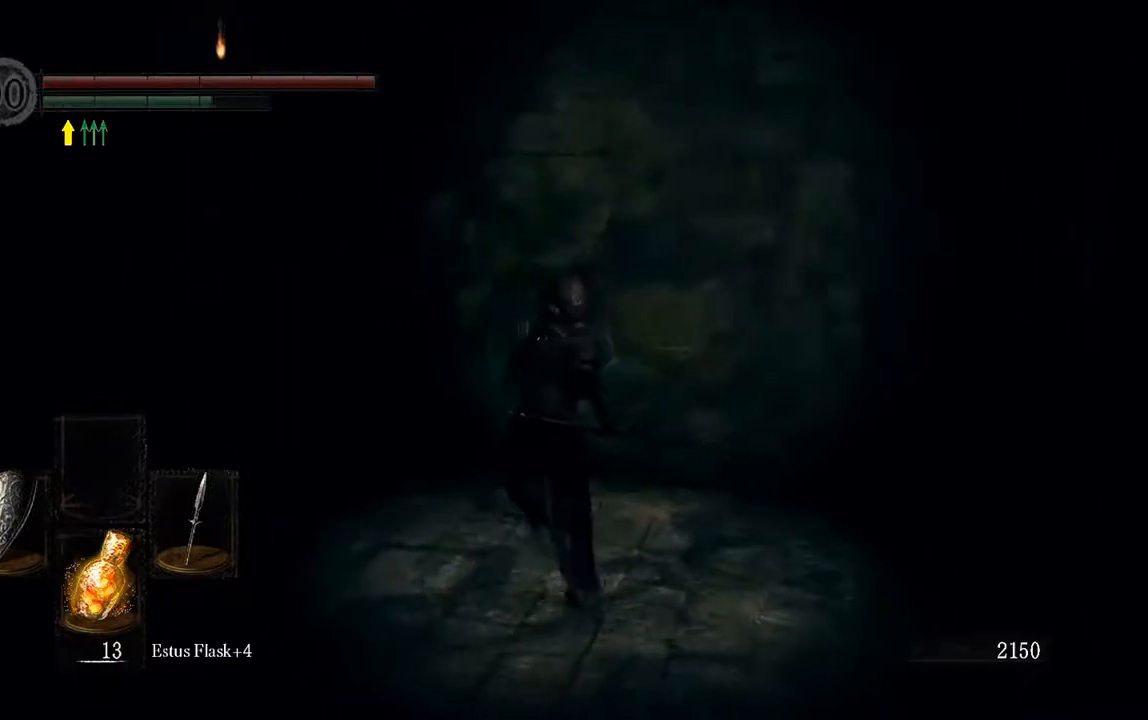
{"dt_ms": 500, "buttons": ["L1"], "left_stick": "up-left", "right_stick": "center", "events": [[33, "B", "up"], [83, "left_stick", "up-left"], [217, "right_stick", "left"], [383, "right_stick", "center"]]}
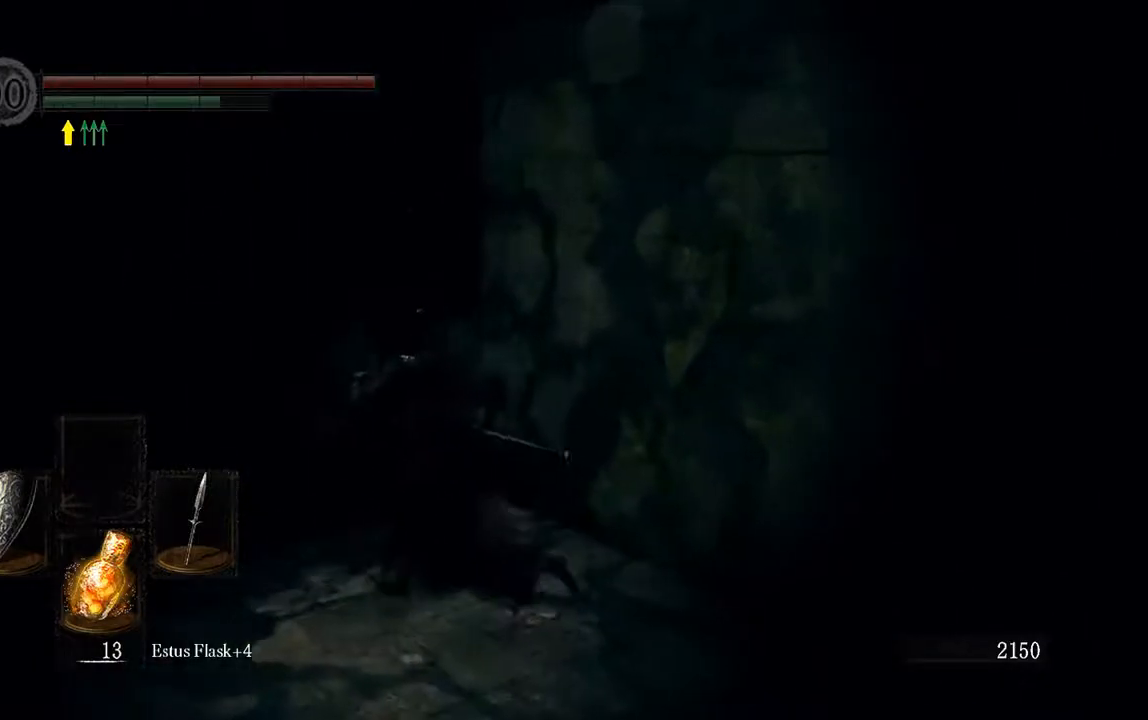
{"dt_ms": 500, "buttons": ["L1"], "left_stick": "up-left", "right_stick": "center", "events": []}
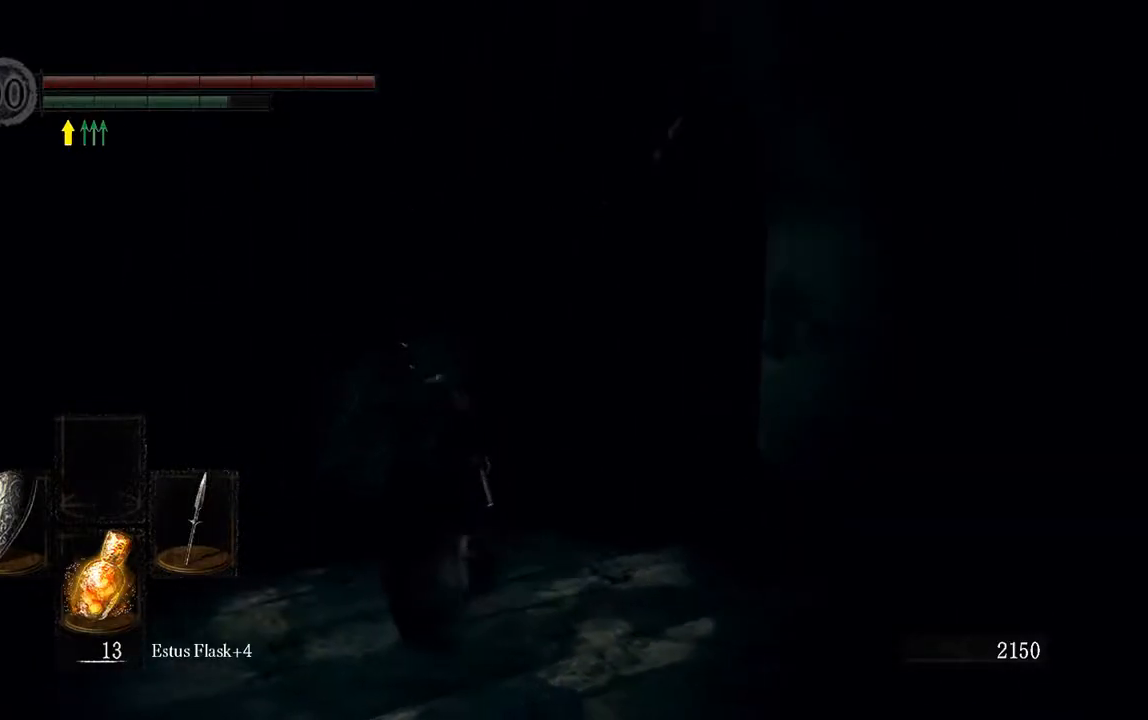
{"dt_ms": 500, "buttons": ["L1"], "left_stick": "up", "right_stick": "center", "events": [[50, "left_stick", "up"]]}